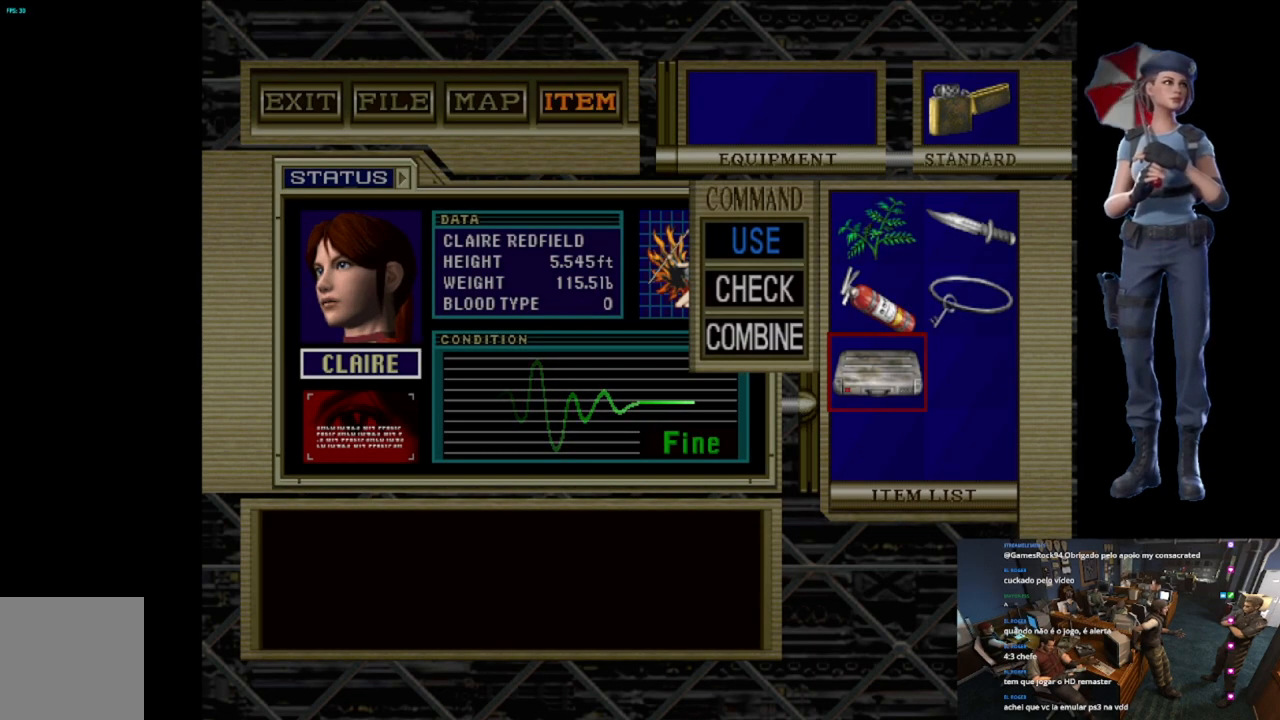
Gameplay with a controller (Xbox layout); each line is a JSON object with the inputs held at the frame after it. "events" lists button and stick changes between this image and that frame as [ms after this image, input, new state], when the widget could be followed in between.
{"buttons": ["A"], "left_stick": "center", "right_stick": "center", "events": [[101, "A", "up"], [167, "DPAD_DOWN", "down"], [267, "A", "down"], [267, "DPAD_DOWN", "up"]]}
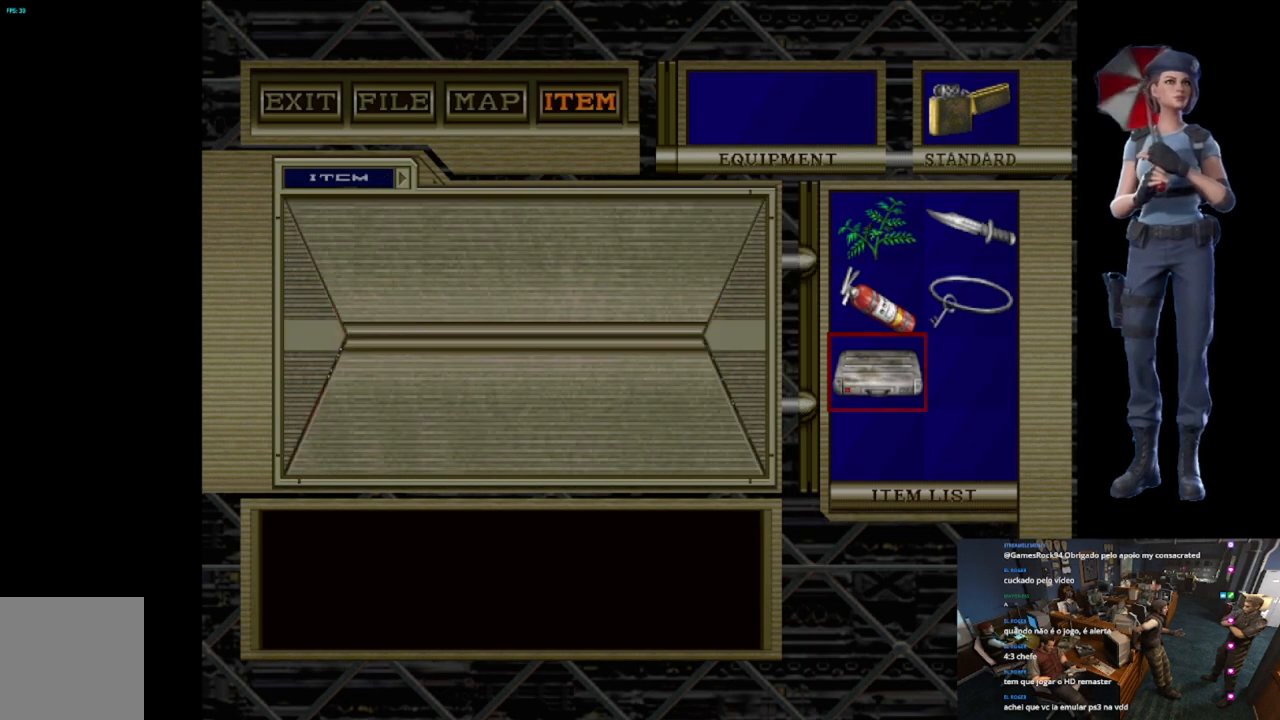
{"buttons": ["A"], "left_stick": "center", "right_stick": "center", "events": [[250, "A", "up"], [484, "A", "down"]]}
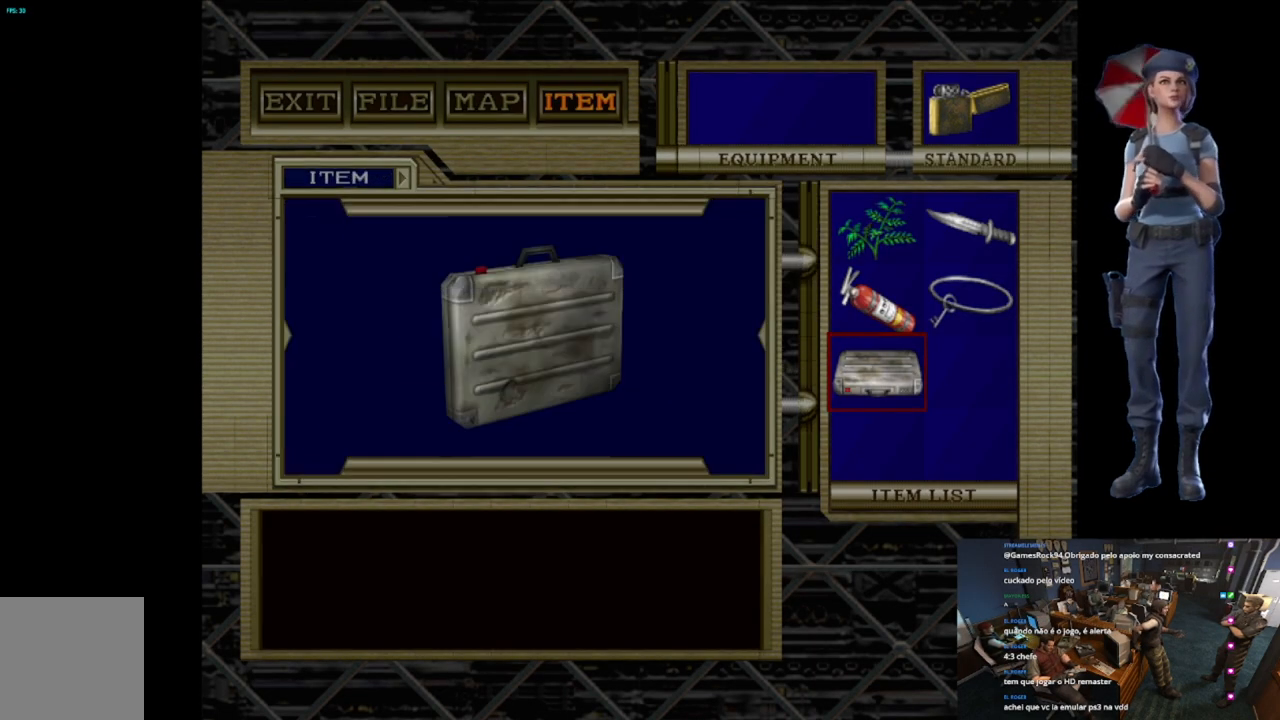
{"buttons": [], "left_stick": "center", "right_stick": "center", "events": [[151, "A", "up"], [201, "A", "down"], [451, "A", "up"]]}
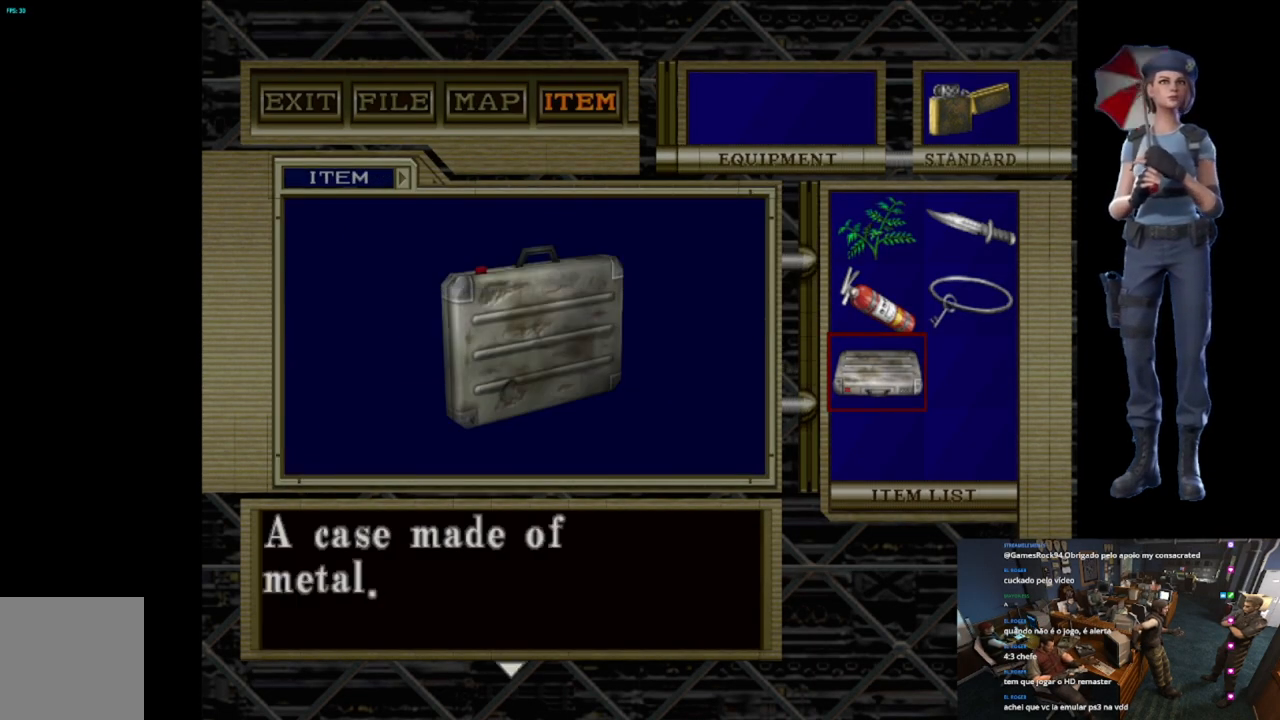
{"buttons": ["A"], "left_stick": "center", "right_stick": "center", "events": [[450, "A", "down"]]}
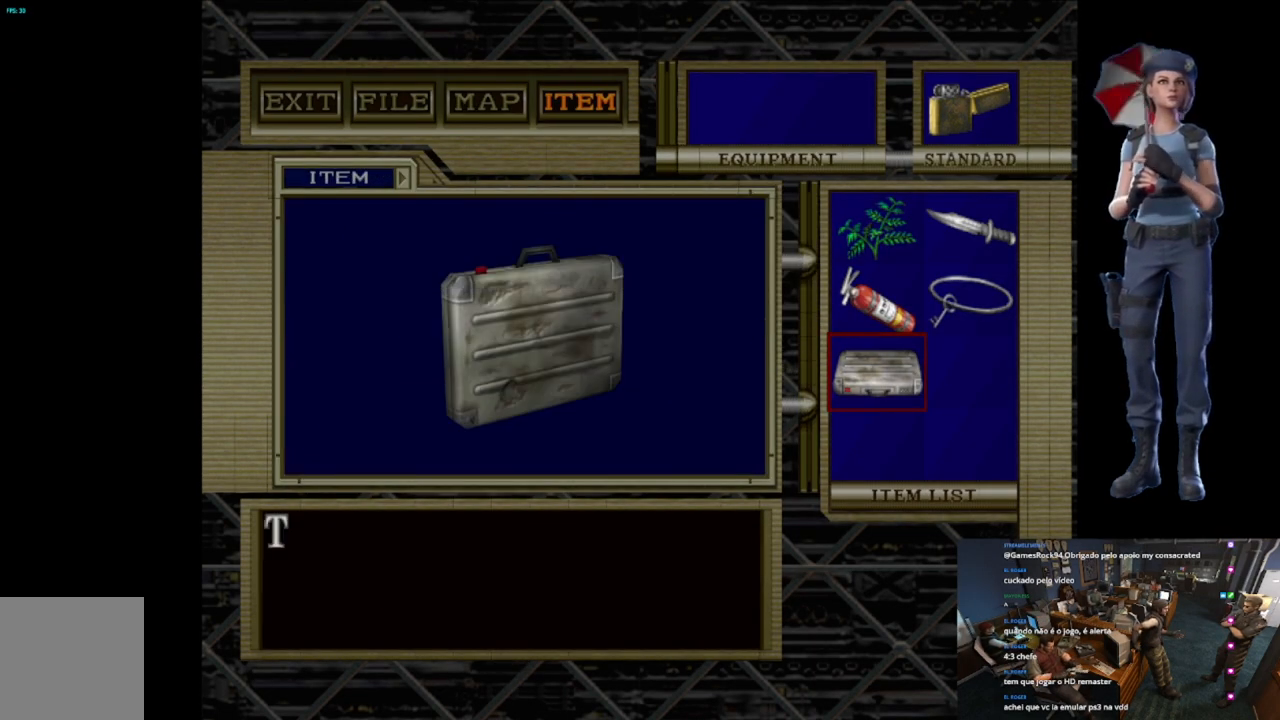
{"buttons": [], "left_stick": "center", "right_stick": "center", "events": [[418, "A", "up"]]}
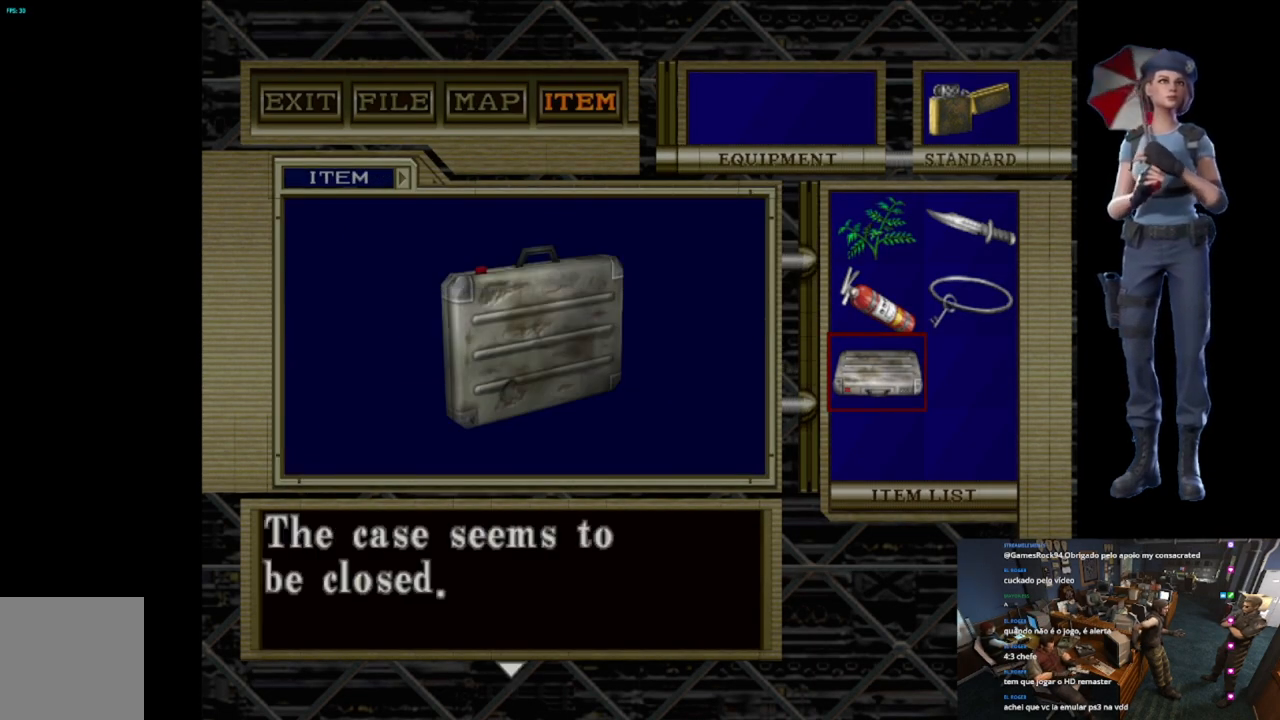
{"buttons": [], "left_stick": "center", "right_stick": "center", "events": [[33, "A", "down"], [467, "A", "up"]]}
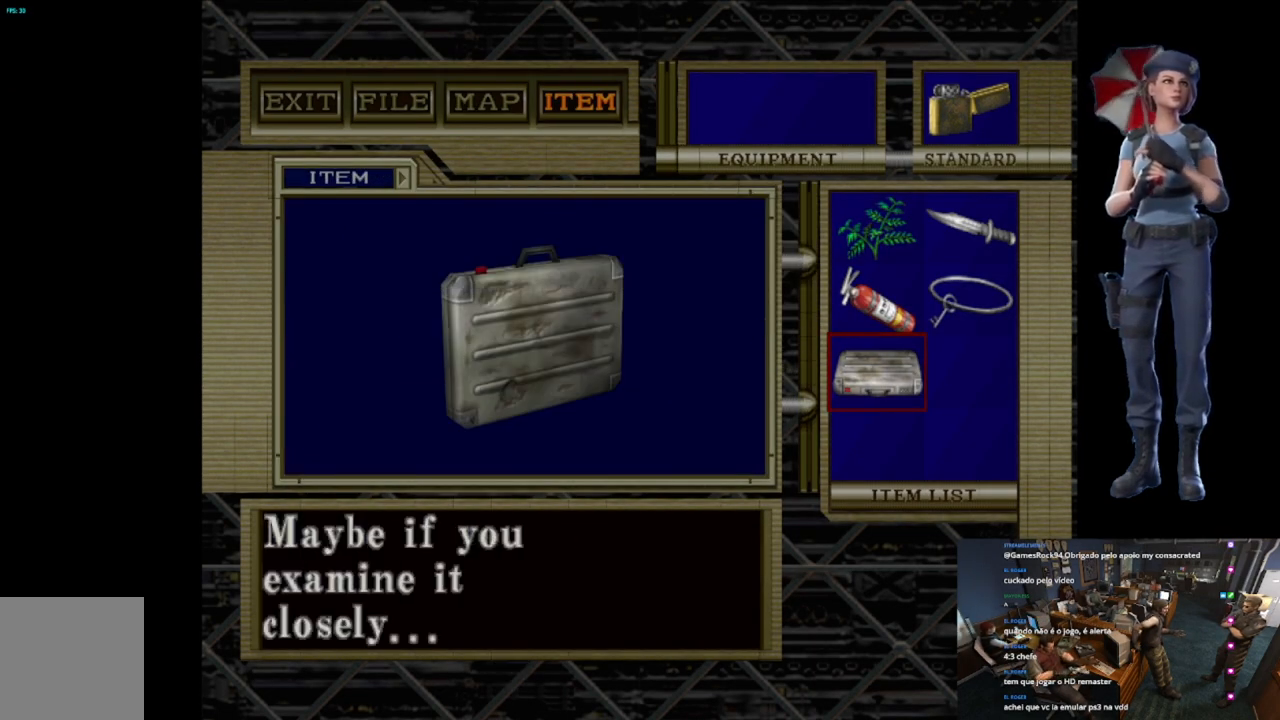
{"buttons": ["DPAD_DOWN"], "left_stick": "center", "right_stick": "center", "events": [[67, "A", "down"], [317, "A", "up"], [368, "DPAD_DOWN", "down"]]}
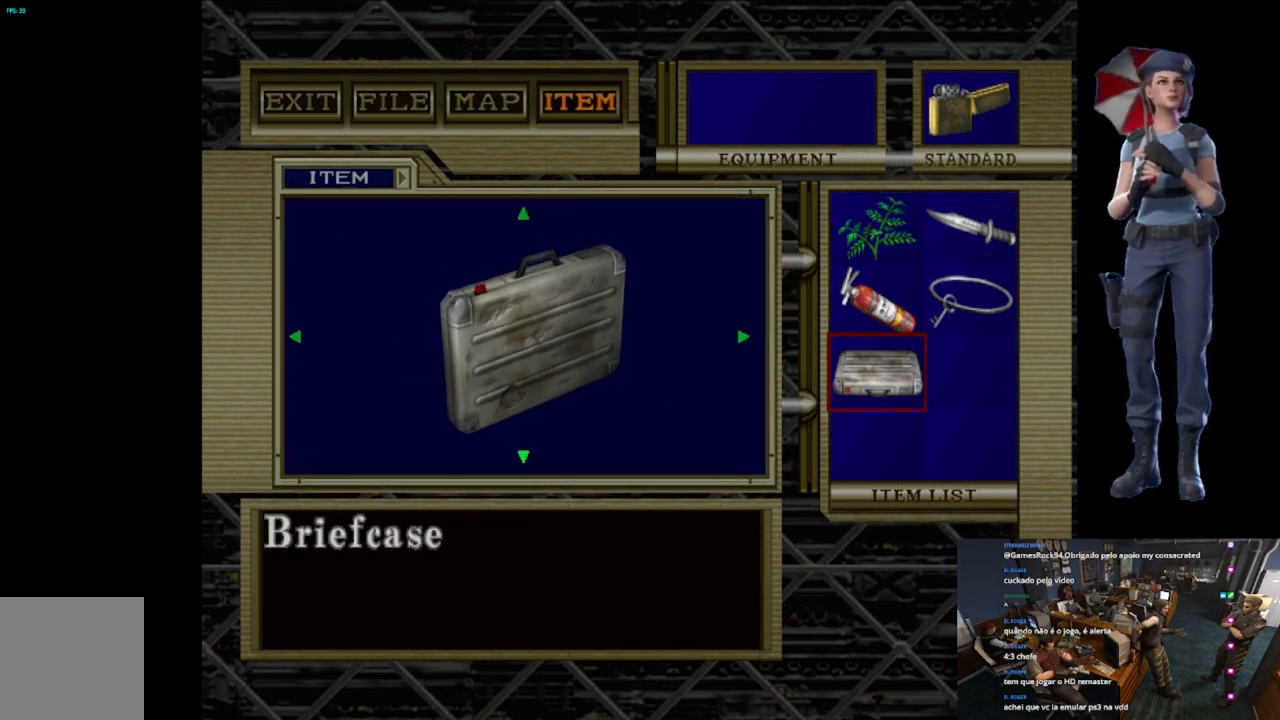
{"buttons": ["DPAD_DOWN"], "left_stick": "center", "right_stick": "center", "events": []}
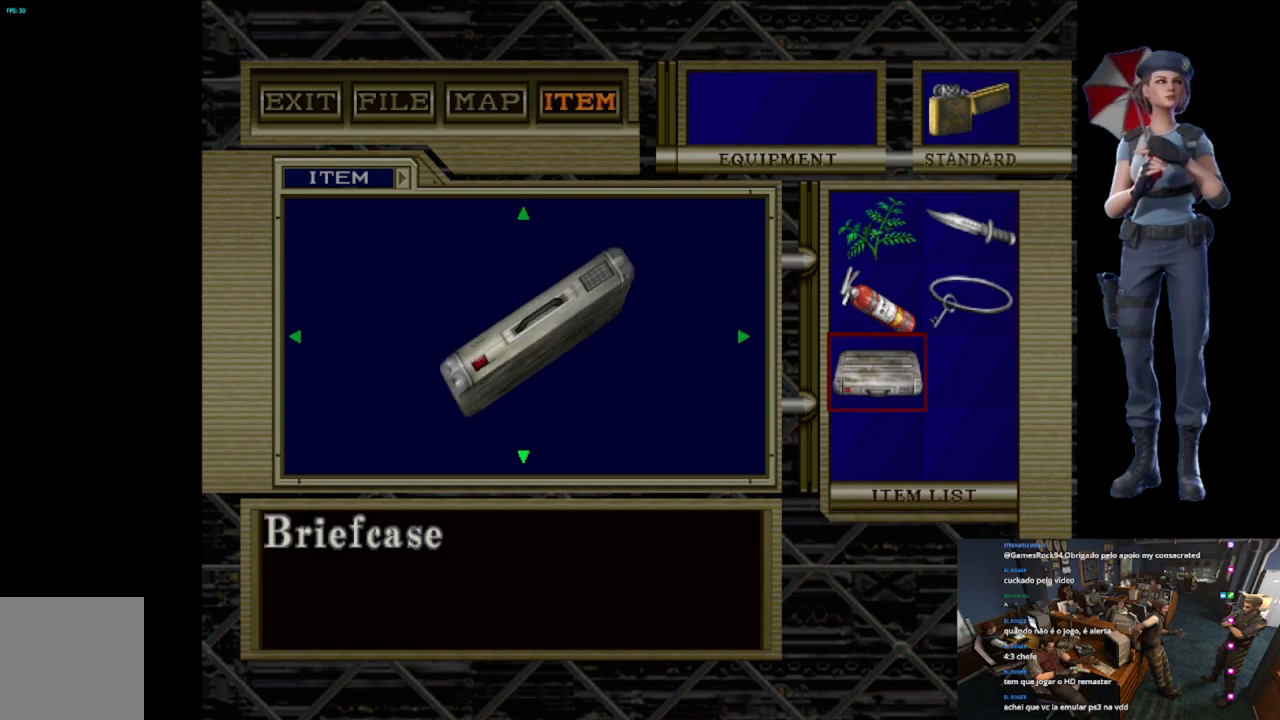
{"buttons": [], "left_stick": "center", "right_stick": "center", "events": [[34, "A", "down"], [34, "DPAD_DOWN", "up"], [484, "A", "up"]]}
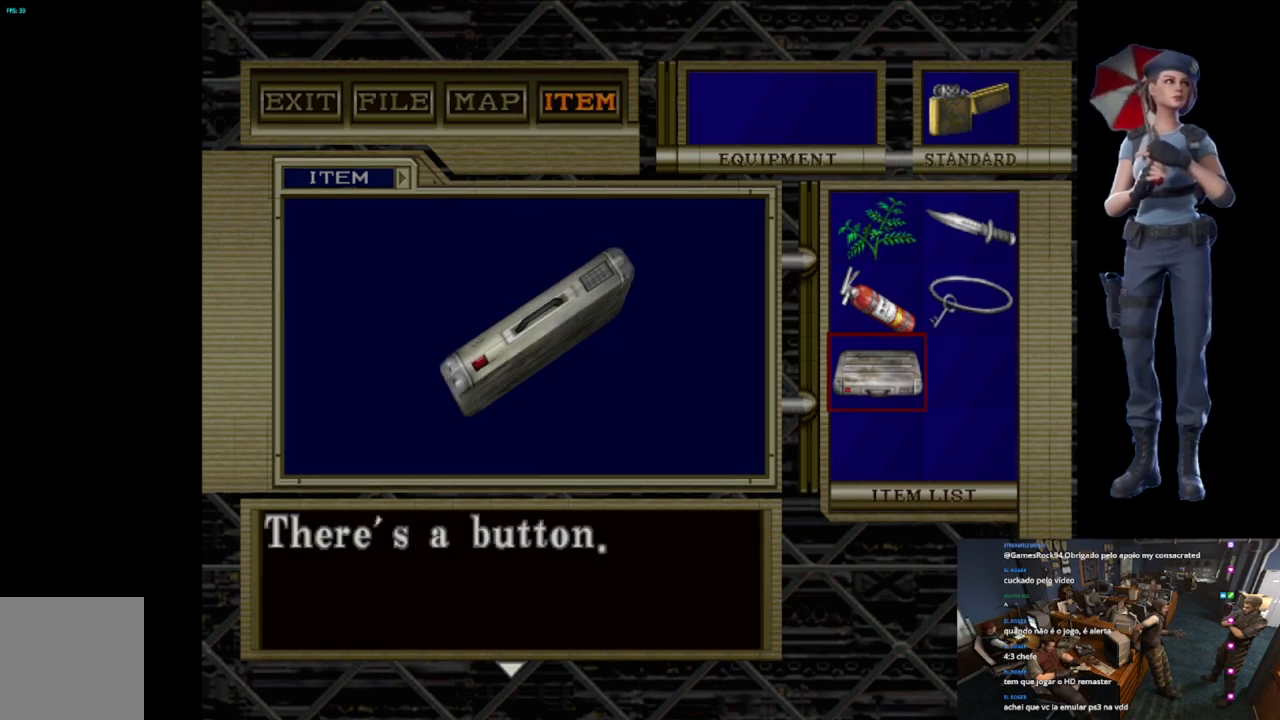
{"buttons": ["A"], "left_stick": "center", "right_stick": "center", "events": [[50, "A", "down"], [434, "A", "up"], [500, "A", "down"]]}
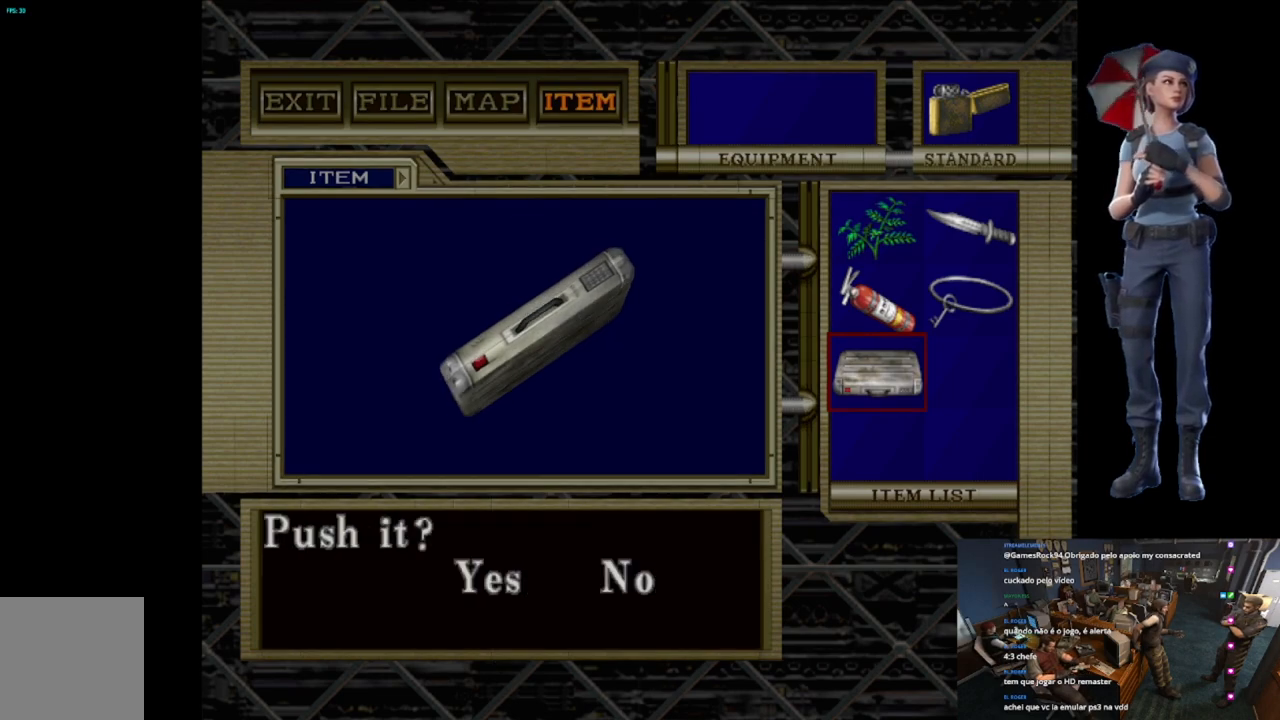
{"buttons": ["A"], "left_stick": "center", "right_stick": "center", "events": []}
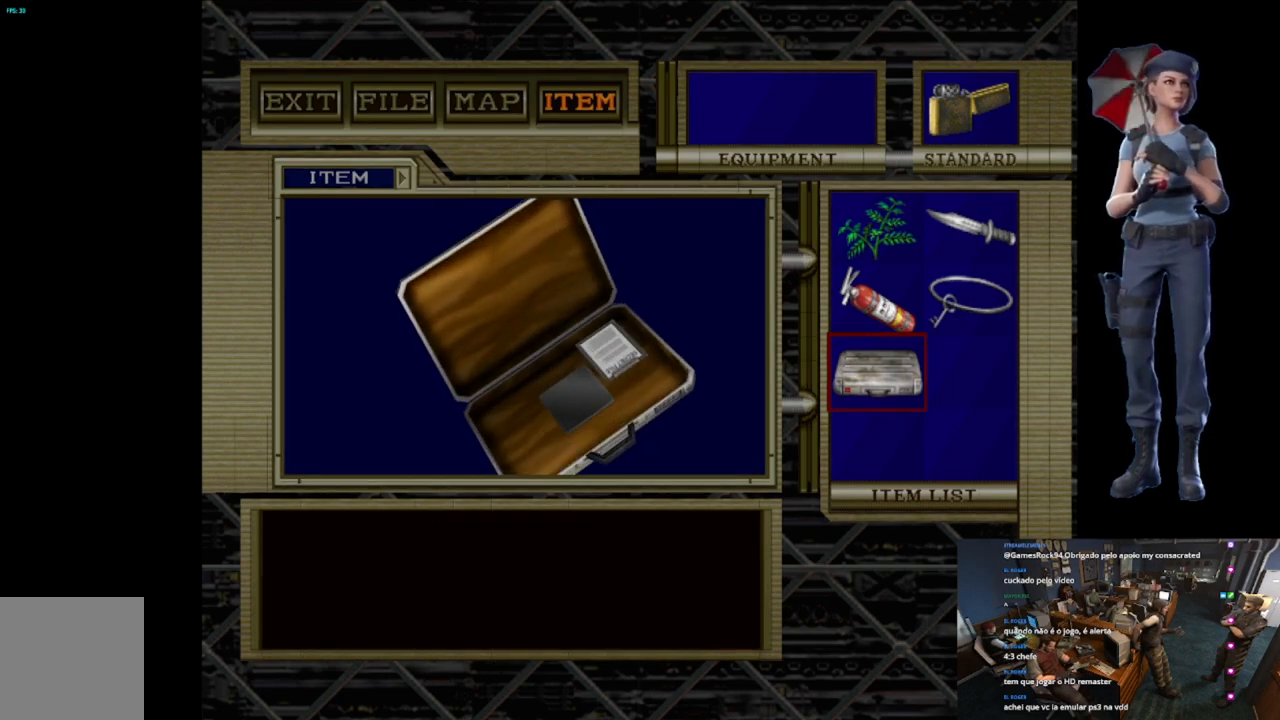
{"buttons": ["A"], "left_stick": "center", "right_stick": "center", "events": []}
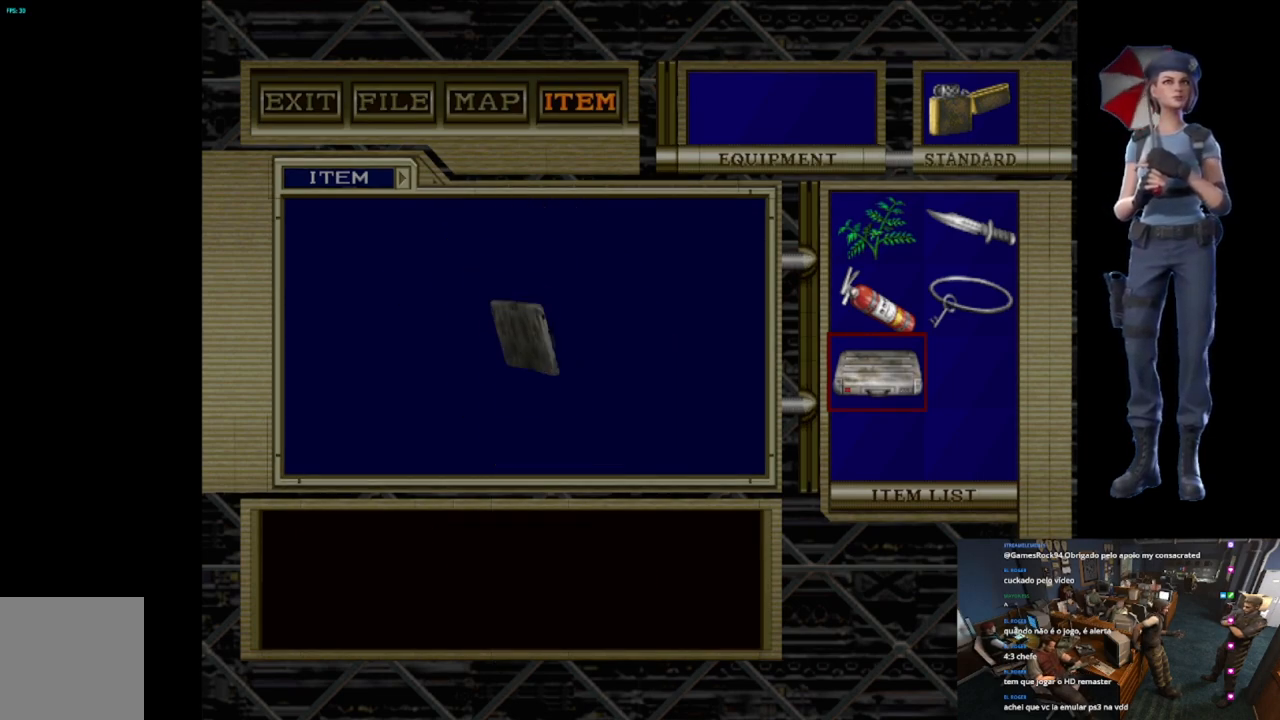
{"buttons": ["A"], "left_stick": "center", "right_stick": "center", "events": []}
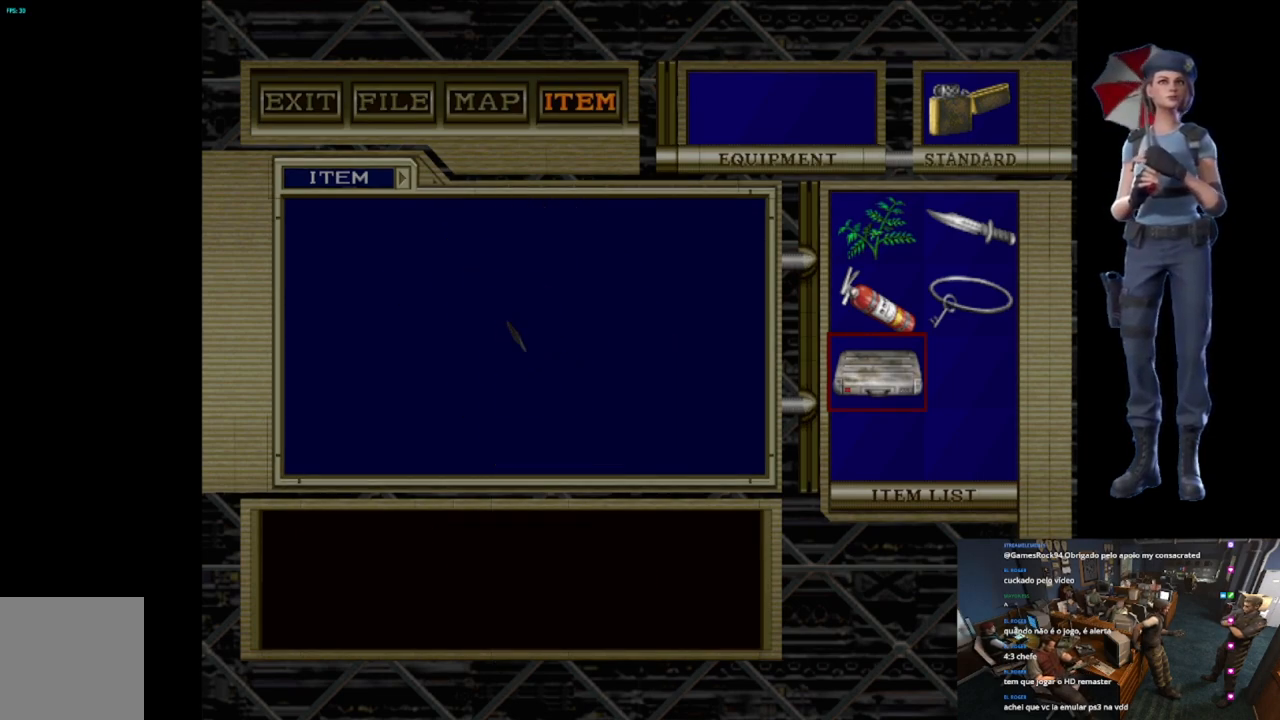
{"buttons": ["A"], "left_stick": "center", "right_stick": "center", "events": []}
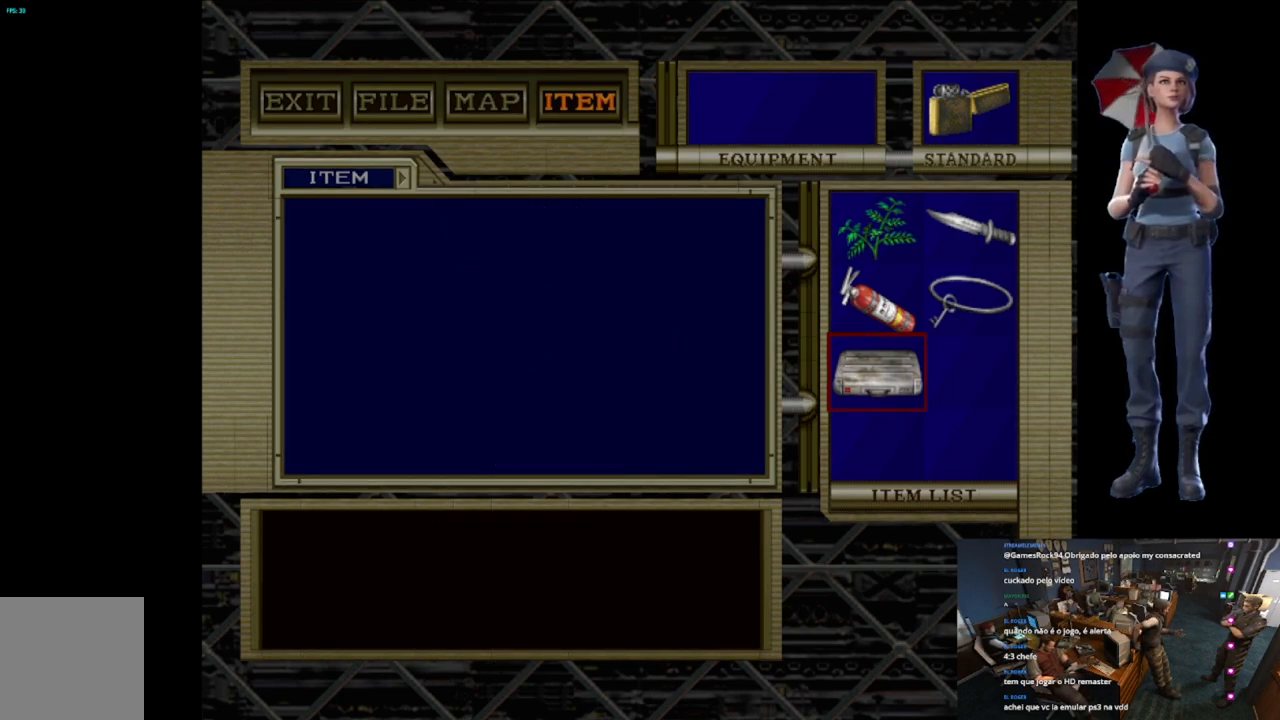
{"buttons": [], "left_stick": "center", "right_stick": "center", "events": [[151, "A", "up"]]}
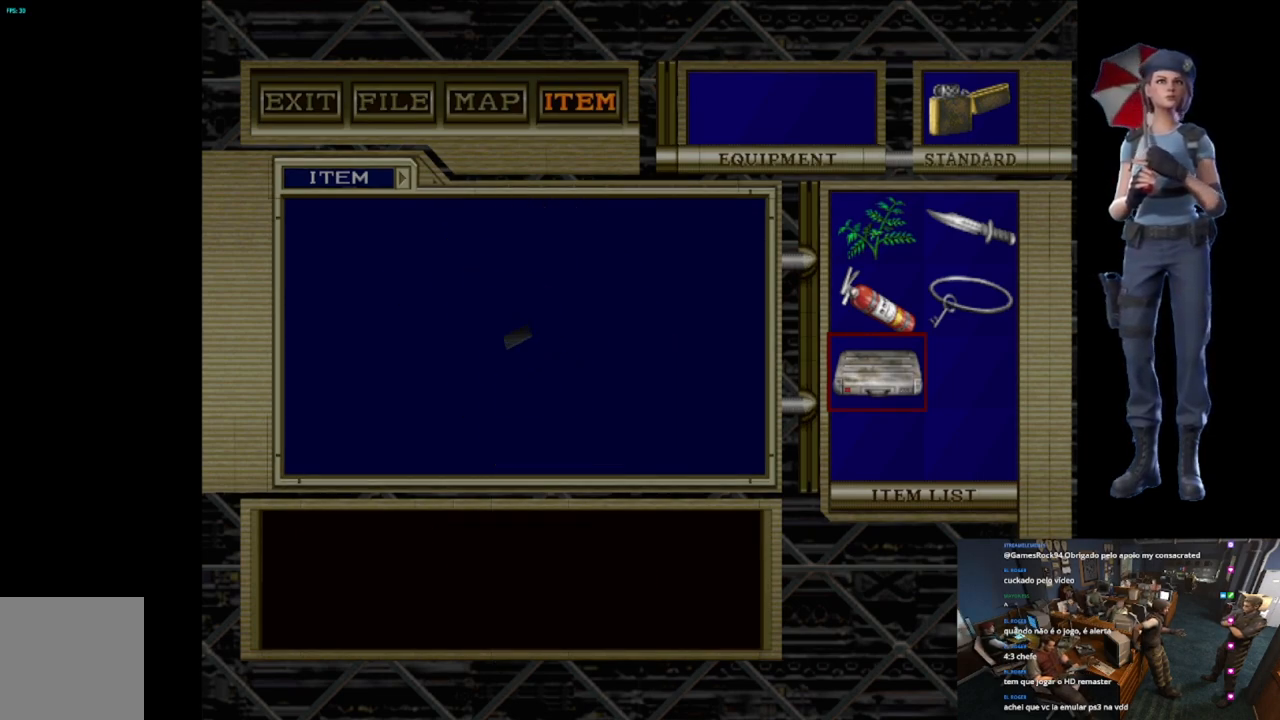
{"buttons": [], "left_stick": "center", "right_stick": "center", "events": []}
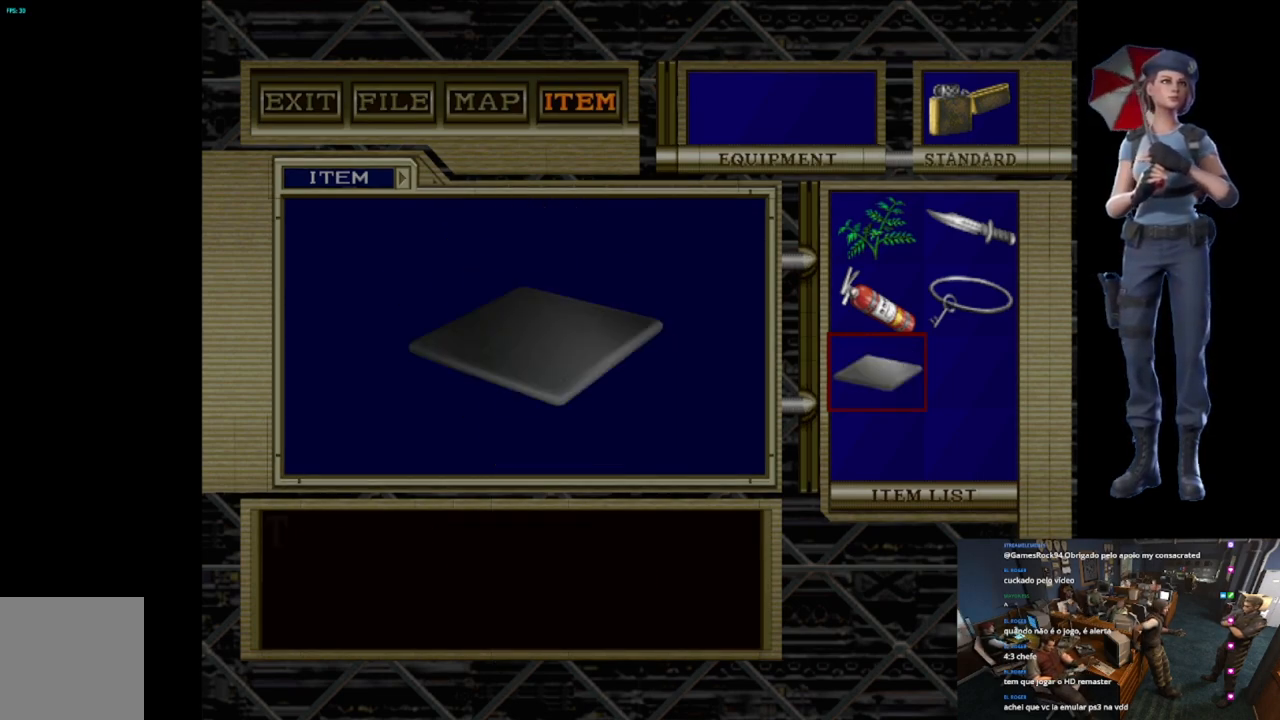
{"buttons": [], "left_stick": "center", "right_stick": "center", "events": [[33, "B", "down"], [417, "B", "up"]]}
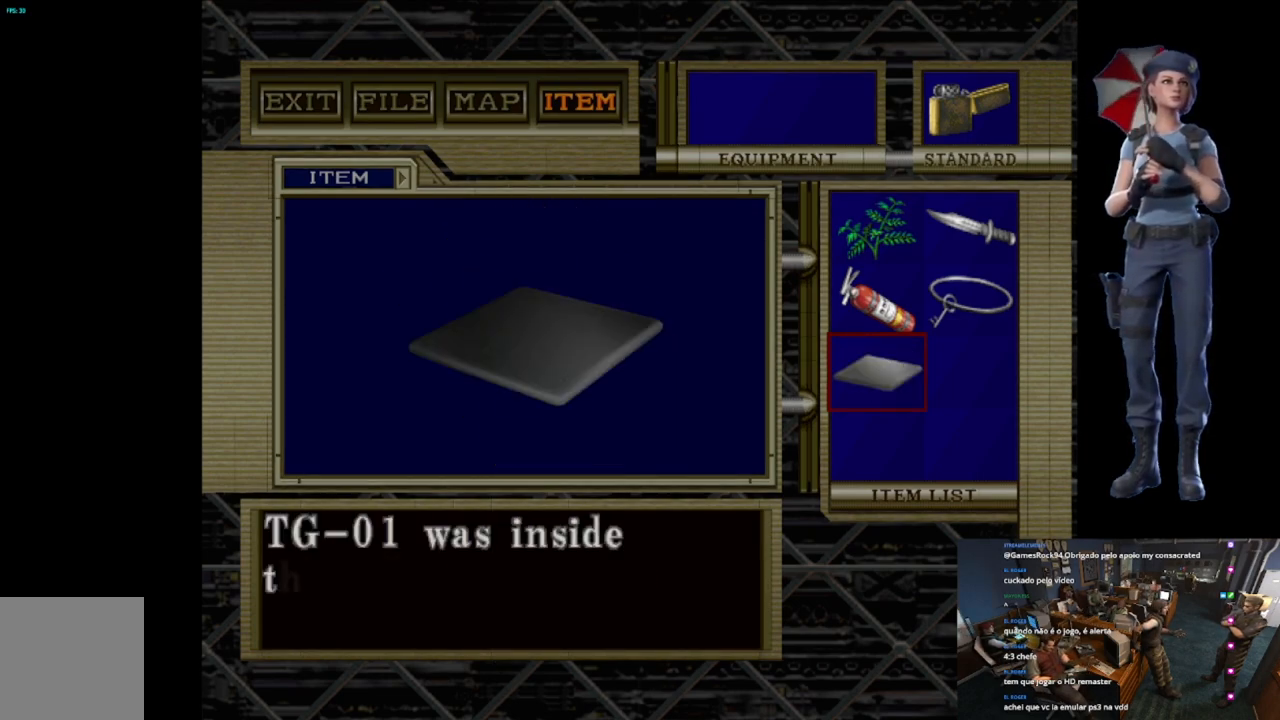
{"buttons": [], "left_stick": "center", "right_stick": "center", "events": [[67, "B", "down"], [434, "B", "up"]]}
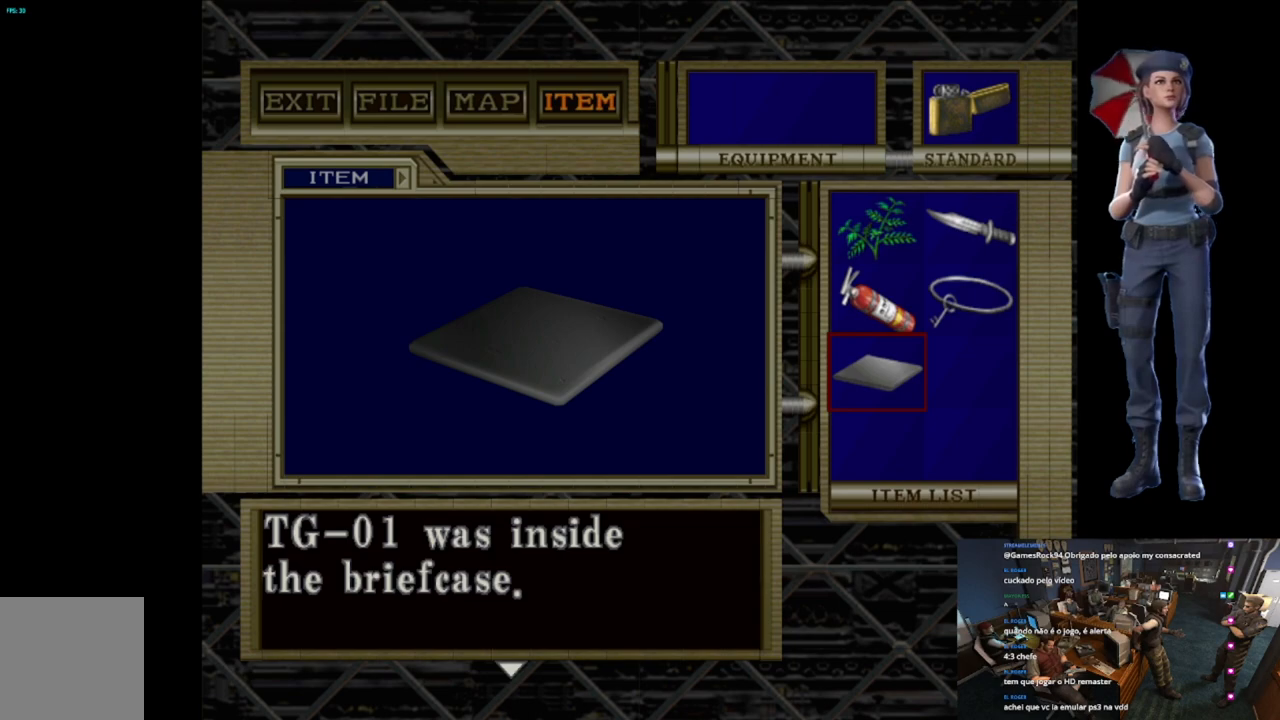
{"buttons": ["X"], "left_stick": "center", "right_stick": "center", "events": [[67, "B", "down"], [267, "B", "up"], [417, "X", "down"]]}
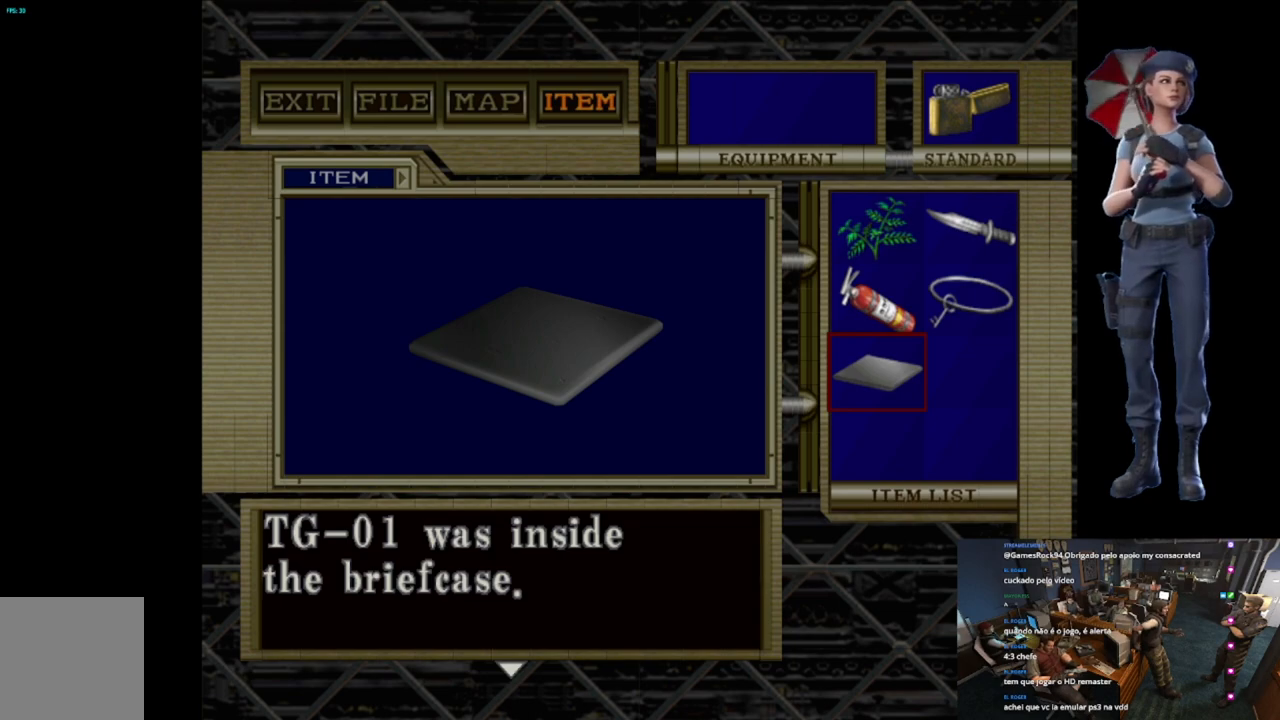
{"buttons": ["A"], "left_stick": "center", "right_stick": "center", "events": [[200, "X", "up"], [334, "A", "down"]]}
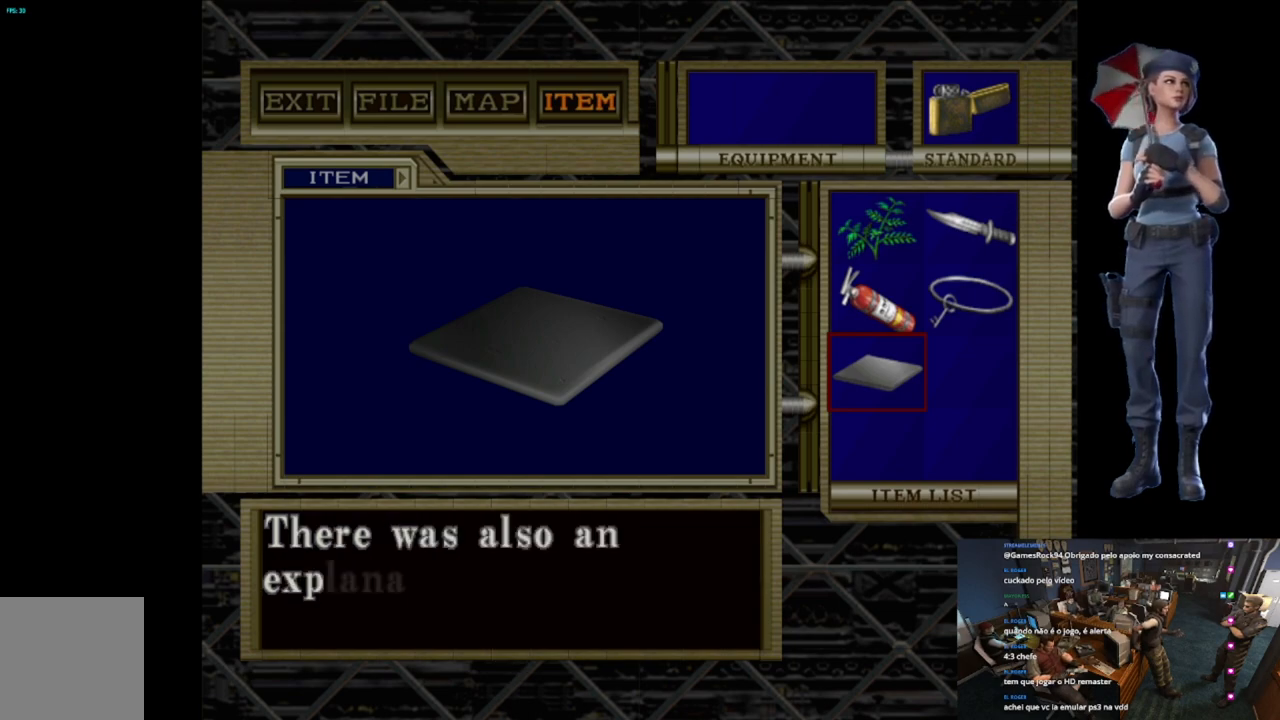
{"buttons": [], "left_stick": "center", "right_stick": "center", "events": [[150, "A", "up"]]}
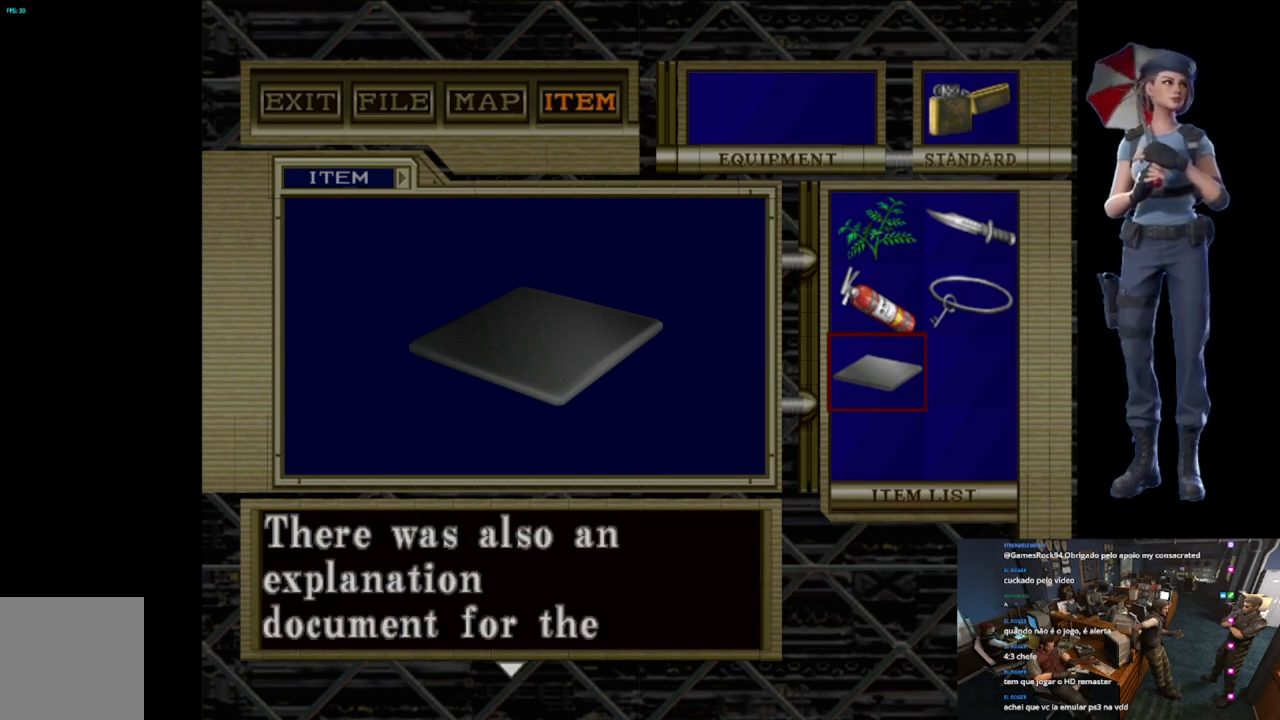
{"buttons": ["X"], "left_stick": "center", "right_stick": "center", "events": [[451, "X", "down"]]}
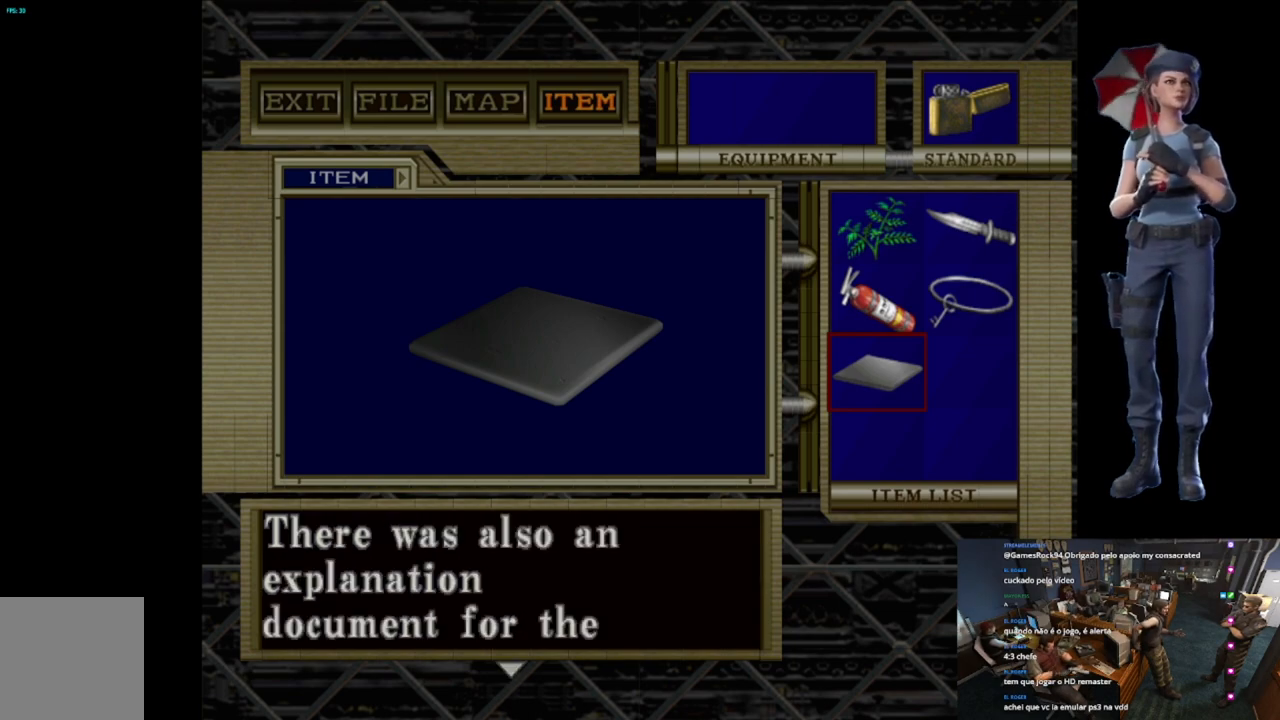
{"buttons": ["A"], "left_stick": "center", "right_stick": "center", "events": [[167, "X", "up"], [317, "A", "down"]]}
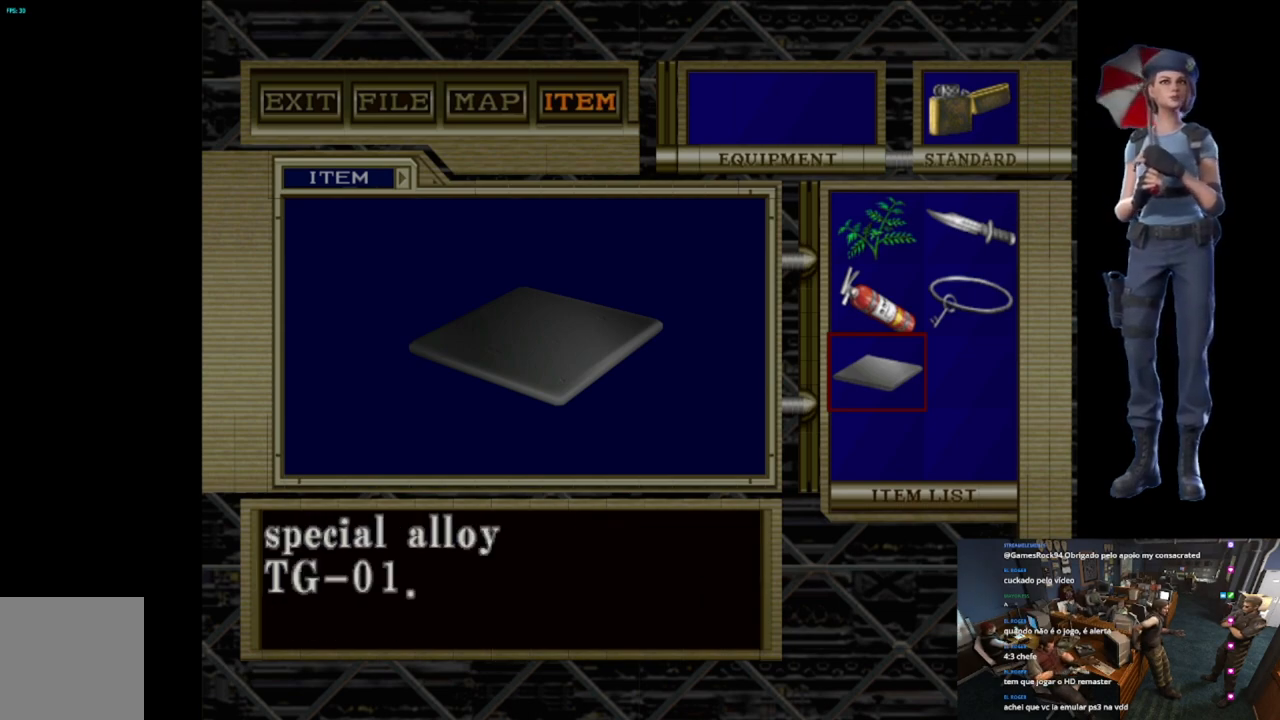
{"buttons": ["A"], "left_stick": "center", "right_stick": "center", "events": [[251, "A", "up"], [351, "A", "down"]]}
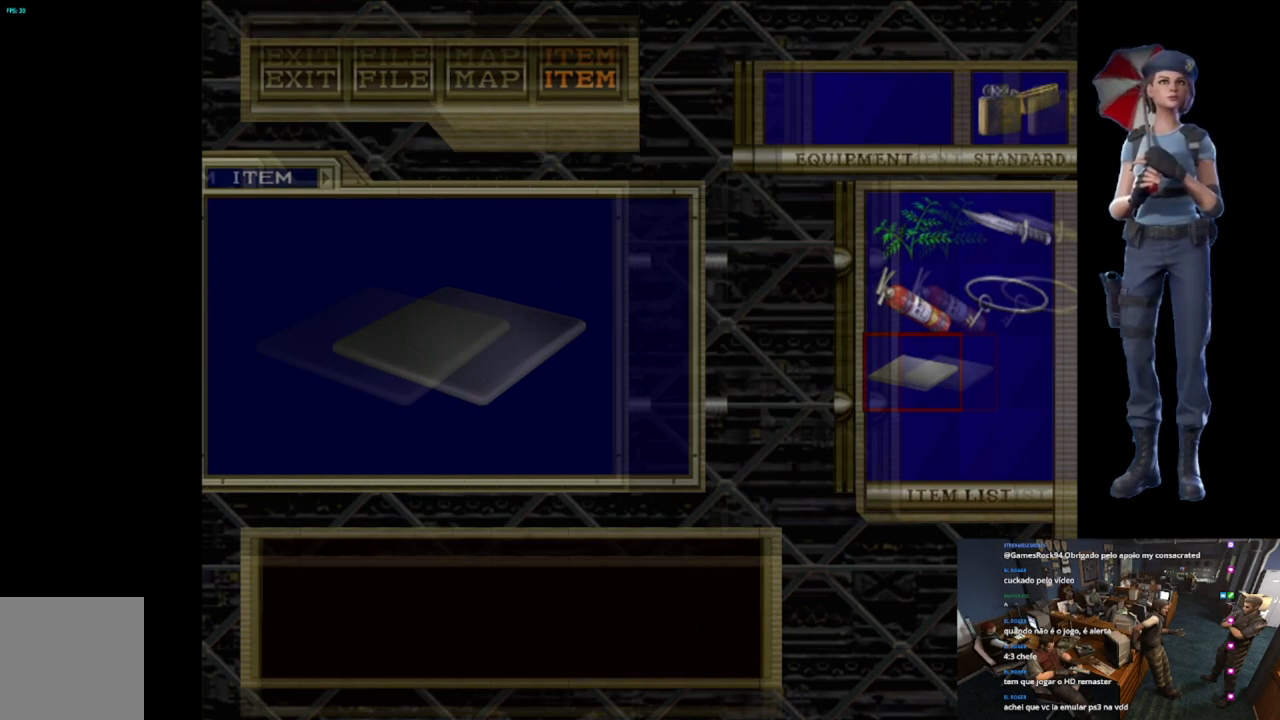
{"buttons": ["X"], "left_stick": "center", "right_stick": "center", "events": [[200, "A", "up"], [417, "X", "down"]]}
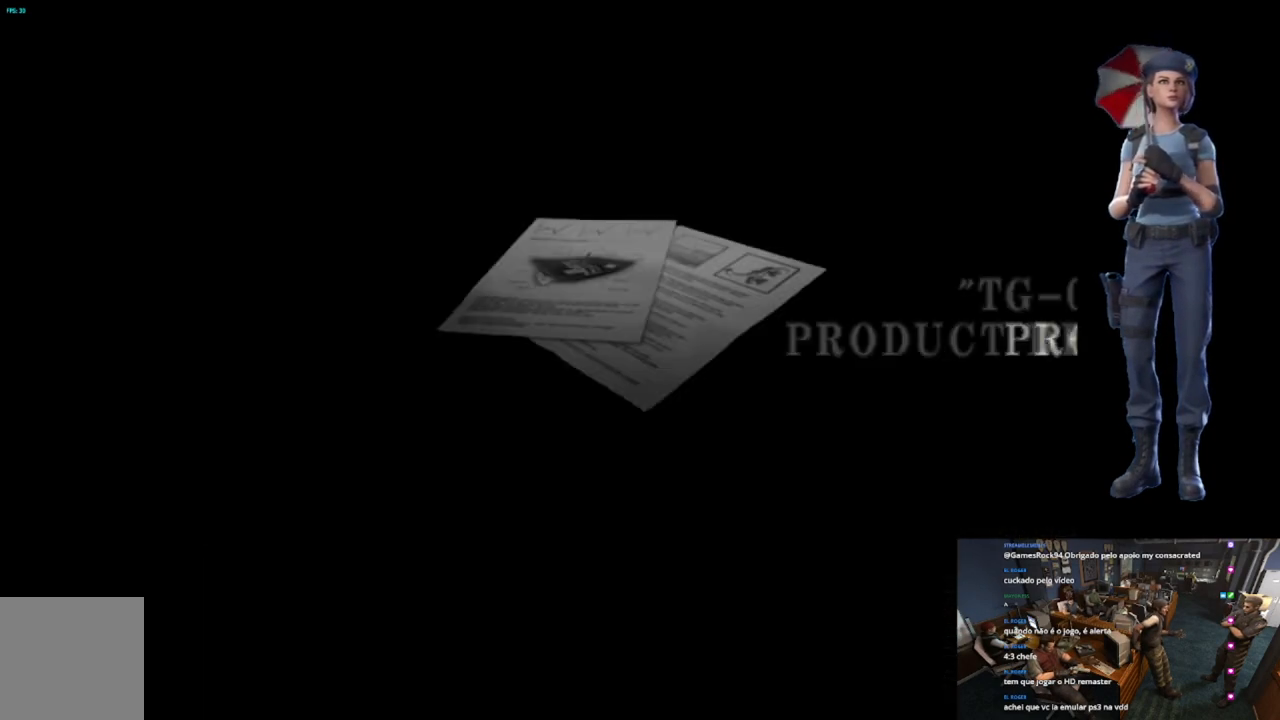
{"buttons": [], "left_stick": "center", "right_stick": "center", "events": [[84, "X", "up"], [134, "X", "down"], [284, "X", "up"], [317, "X", "down"], [467, "X", "up"]]}
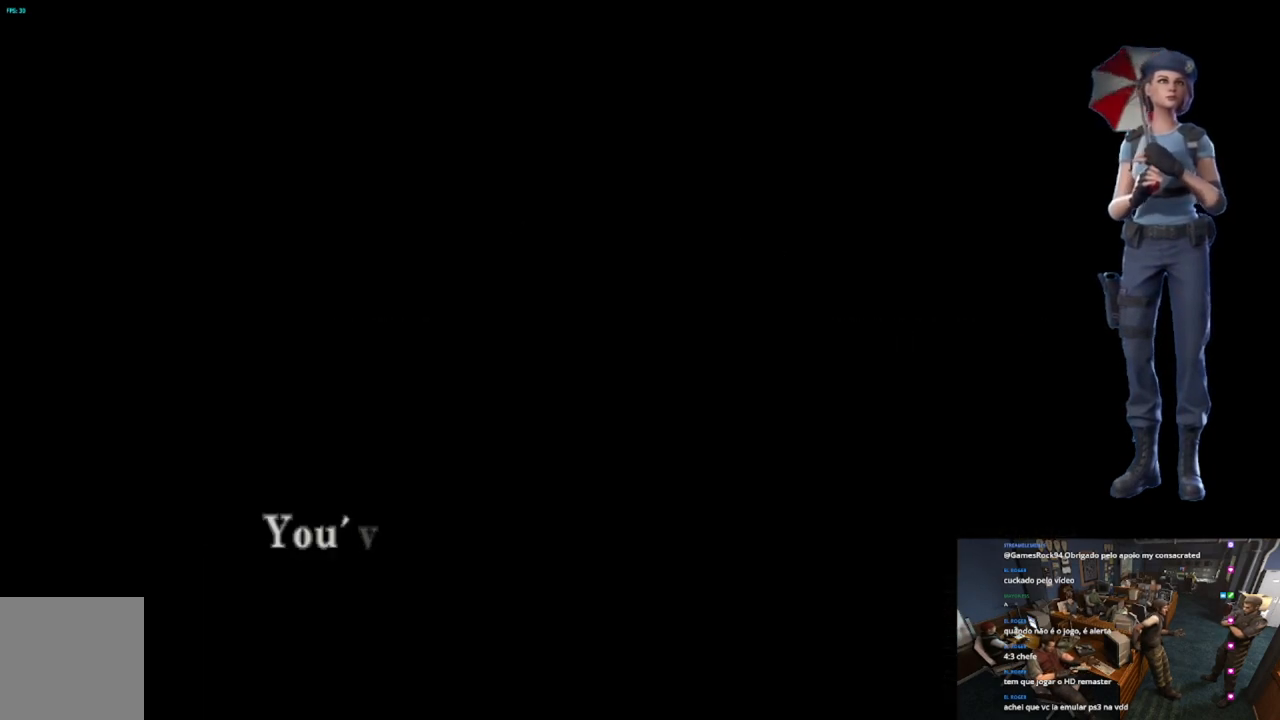
{"buttons": [], "left_stick": "center", "right_stick": "center", "events": [[117, "B", "down"], [467, "B", "up"]]}
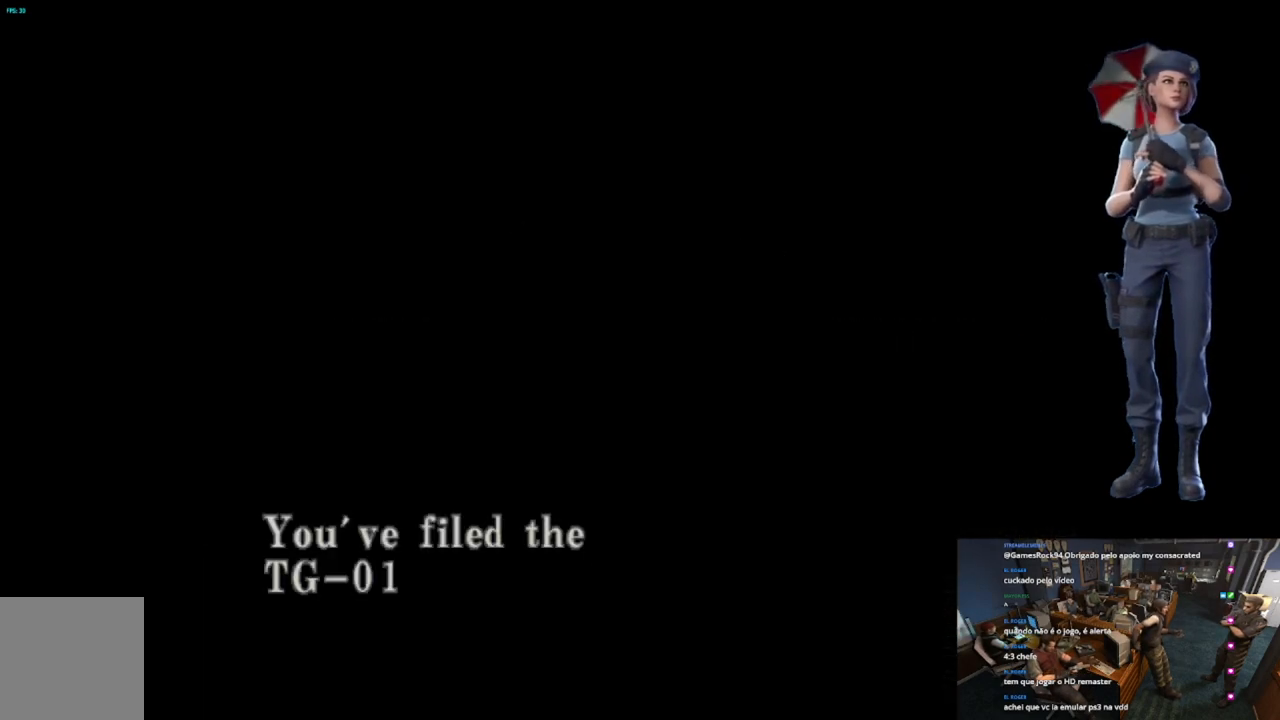
{"buttons": ["A"], "left_stick": "center", "right_stick": "center", "events": [[34, "A", "down"], [367, "A", "up"], [451, "A", "down"]]}
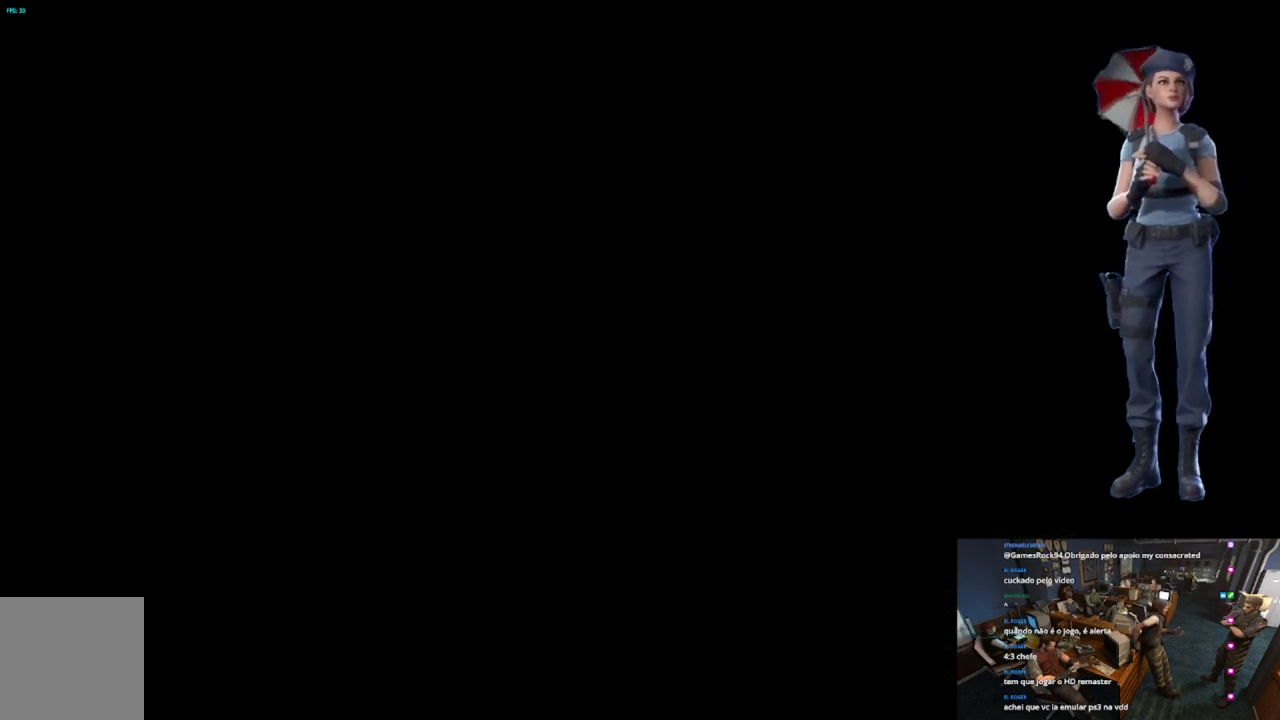
{"buttons": [], "left_stick": "center", "right_stick": "center", "events": [[450, "A", "up"]]}